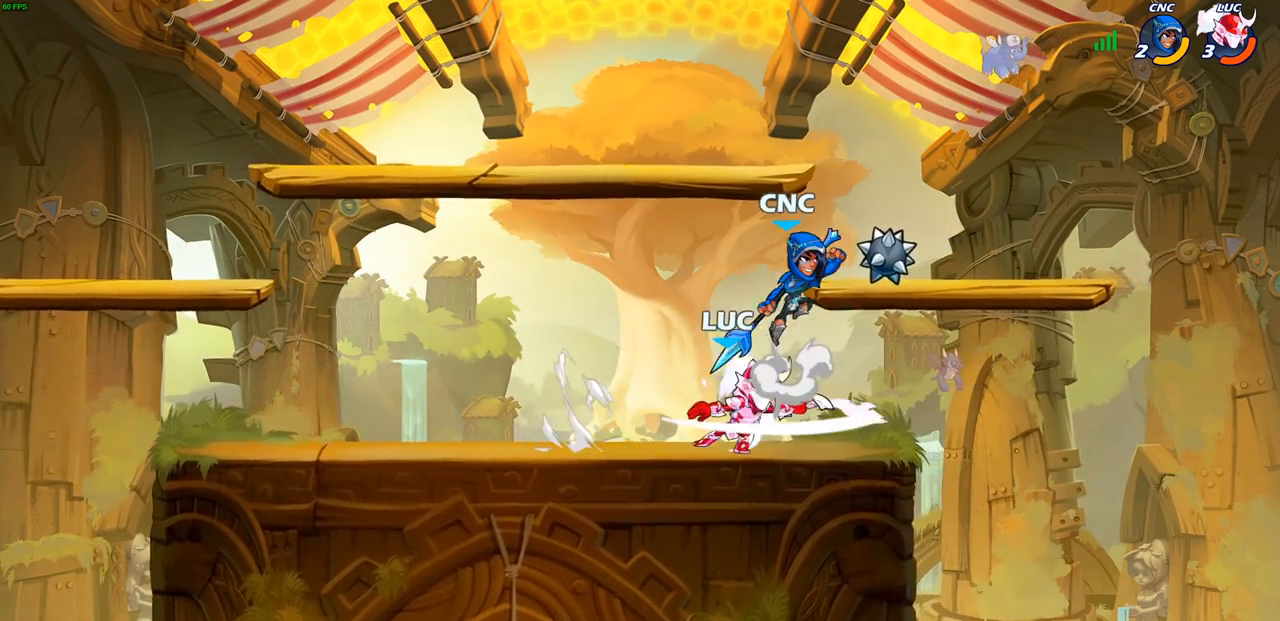
Gameplay with a controller (PlayStation layout); each line is a JSON object with the inputs held at the frame after it. "events" lists button and stick changes between this image and that frame as [ms after this image, input, new state], when the widget could be followed in between. Not read: R3.
{"buttons": [], "left_stick": "center", "right_stick": "down-left", "events": [[300, "left_stick", "left"], [333, "CROSS", "down"], [417, "SQUARE", "down"], [417, "left_stick", "center"], [433, "CROSS", "up"], [433, "right_stick", "down-left"], [467, "SQUARE", "up"]]}
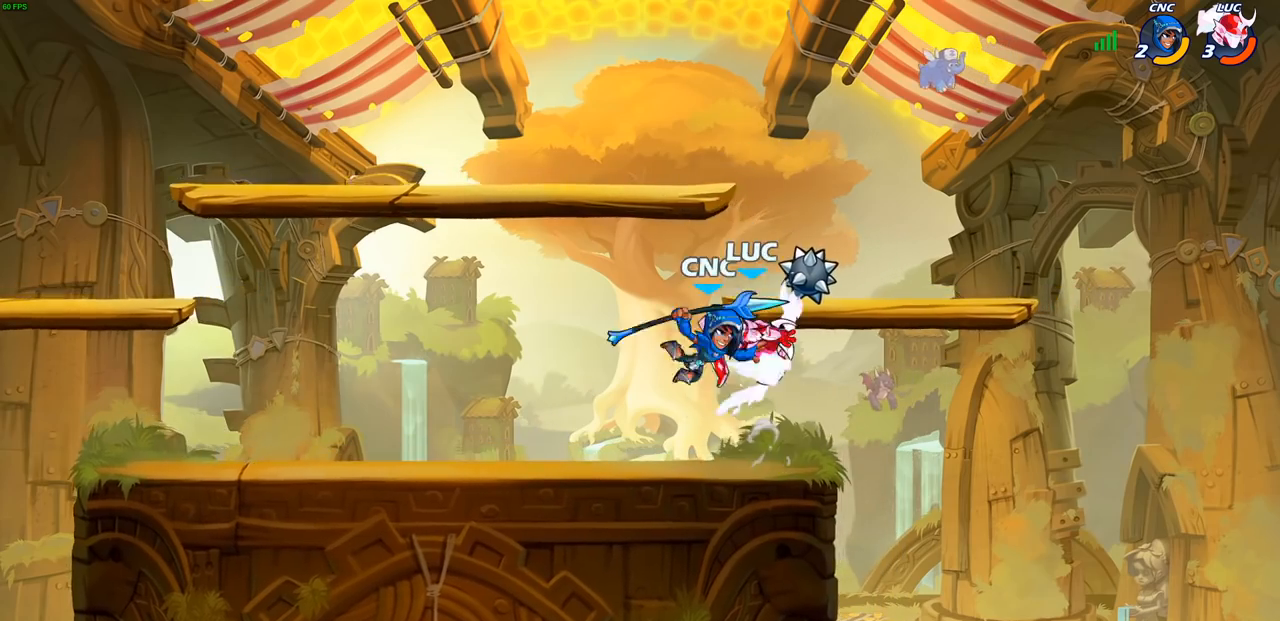
{"buttons": [], "left_stick": "center", "right_stick": "center", "events": [[17, "right_stick", "center"]]}
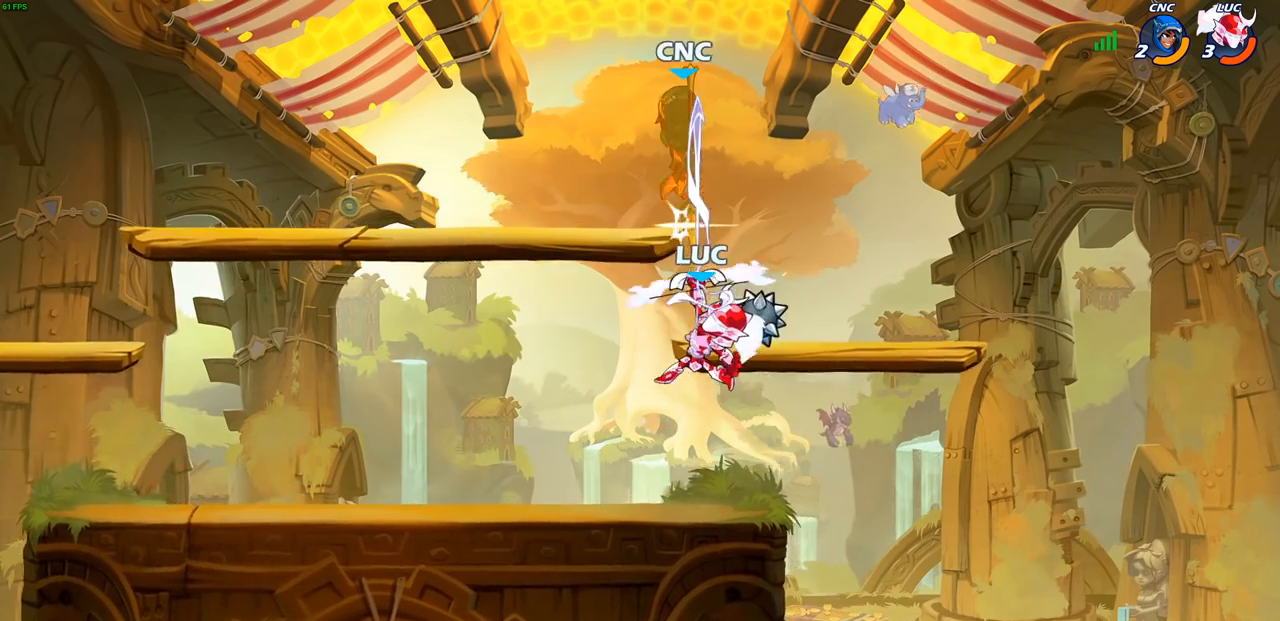
{"buttons": ["R2"], "left_stick": "center", "right_stick": "center", "events": [[133, "left_stick", "left"], [167, "CROSS", "down"], [250, "CROSS", "up"], [383, "left_stick", "center"], [433, "R2", "down"], [450, "CIRCLE", "down"], [500, "CIRCLE", "up"]]}
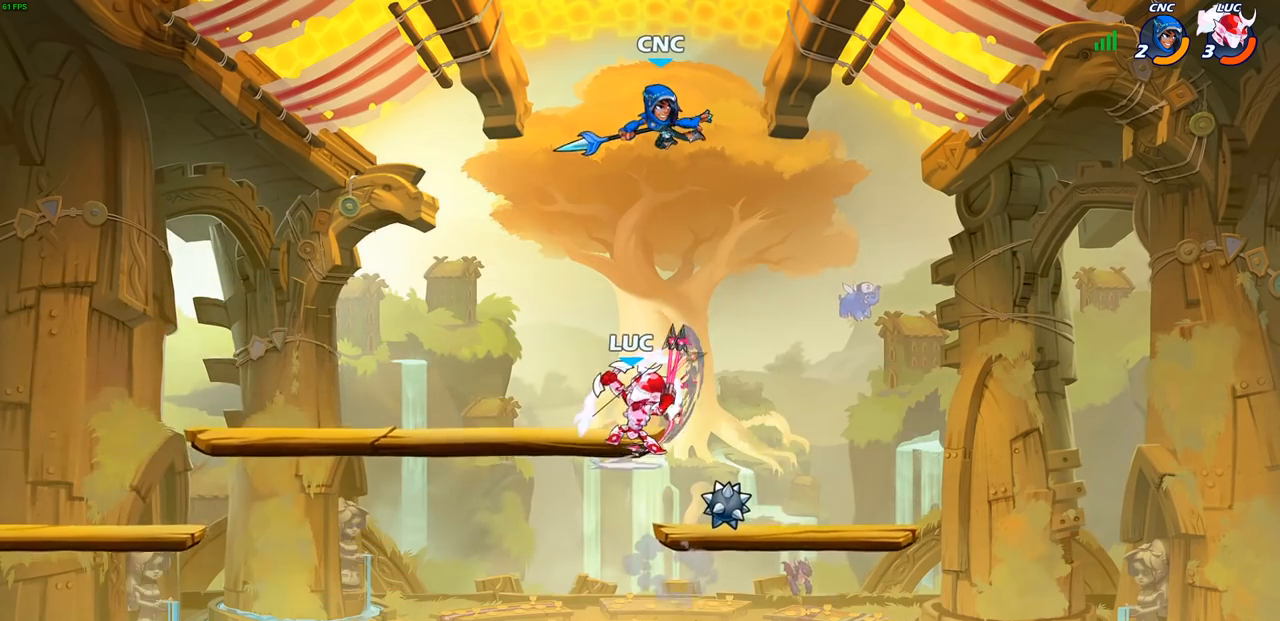
{"buttons": [], "left_stick": "left", "right_stick": "center", "events": [[33, "R2", "up"], [483, "left_stick", "left"]]}
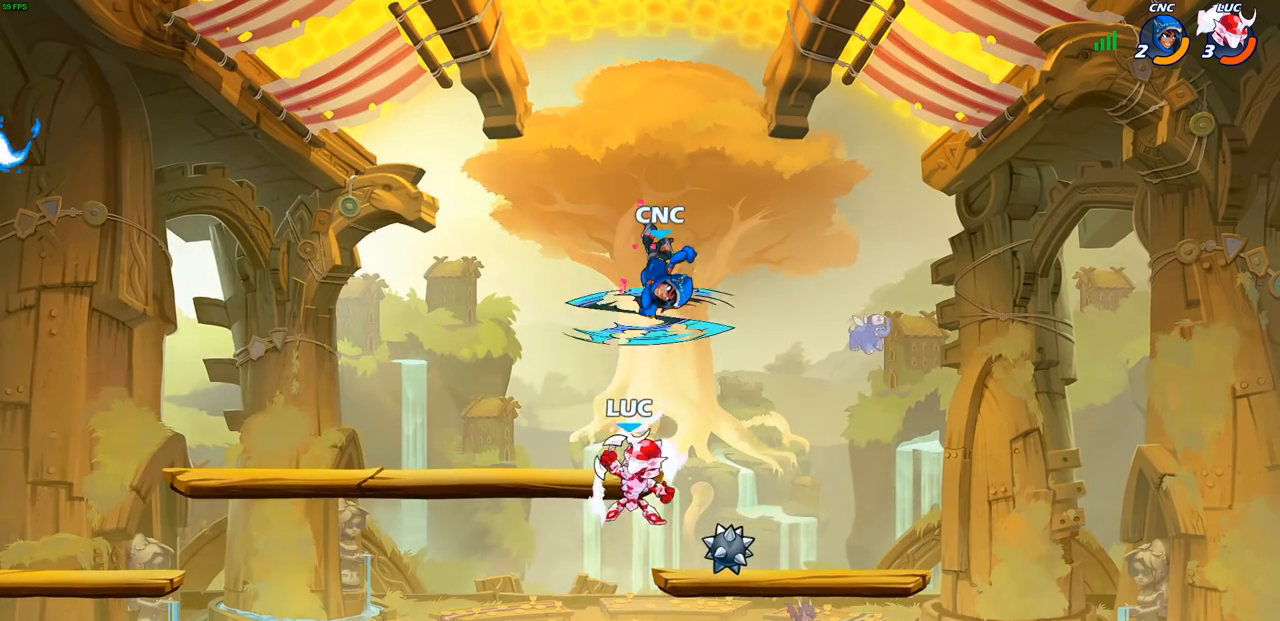
{"buttons": [], "left_stick": "left", "right_stick": "center", "events": [[33, "left_stick", "down-left"], [317, "left_stick", "left"]]}
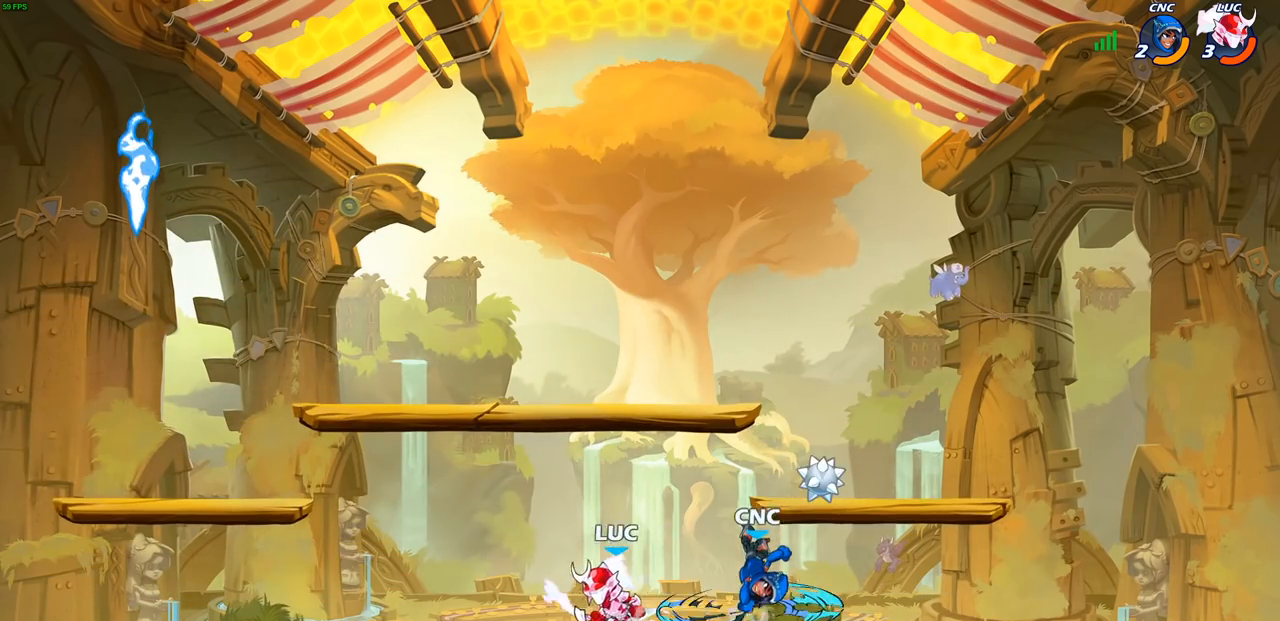
{"buttons": [], "left_stick": "center", "right_stick": "center", "events": [[50, "left_stick", "right"], [67, "SQUARE", "down"], [167, "SQUARE", "up"], [250, "left_stick", "center"]]}
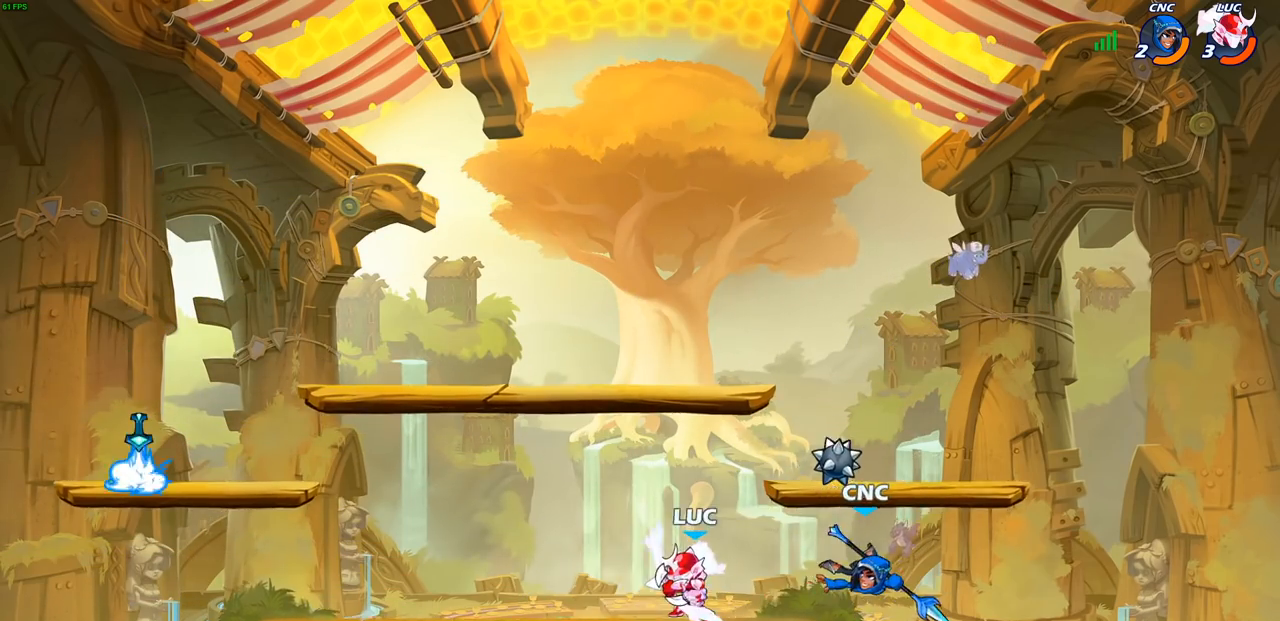
{"buttons": ["CIRCLE"], "left_stick": "down-left", "right_stick": "center", "events": [[167, "left_stick", "right"], [250, "left_stick", "down"], [283, "R2", "down"], [300, "left_stick", "down-left"], [333, "CIRCLE", "down"], [450, "R2", "up"]]}
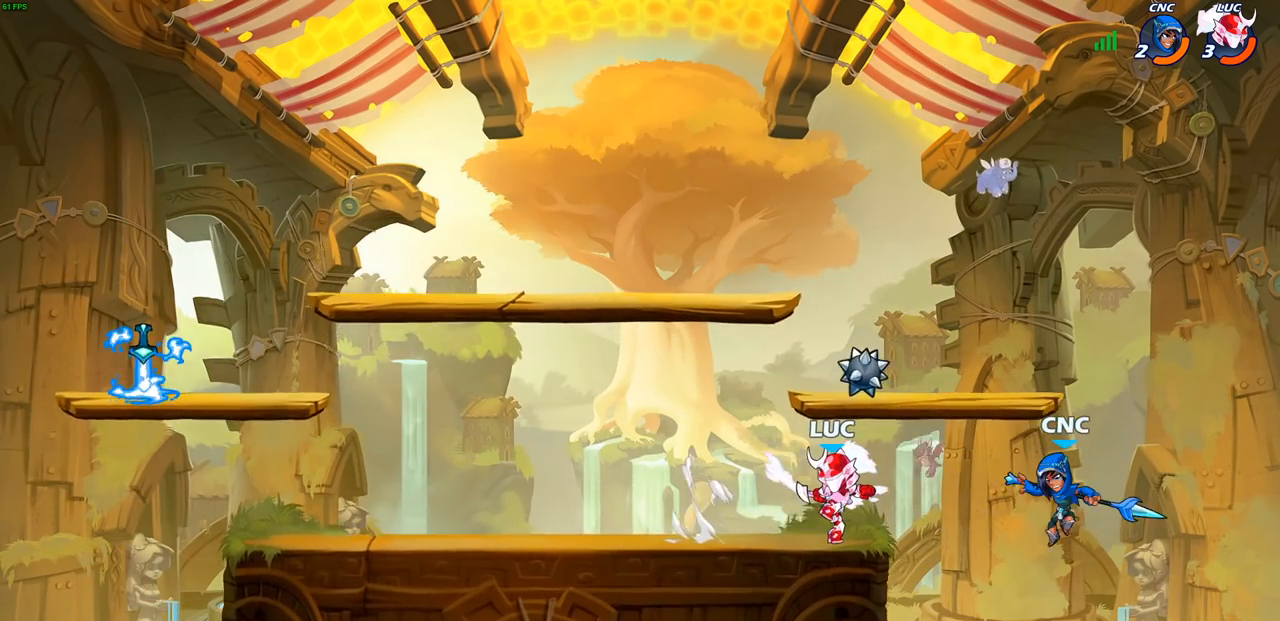
{"buttons": ["CIRCLE"], "left_stick": "down-left", "right_stick": "center", "events": []}
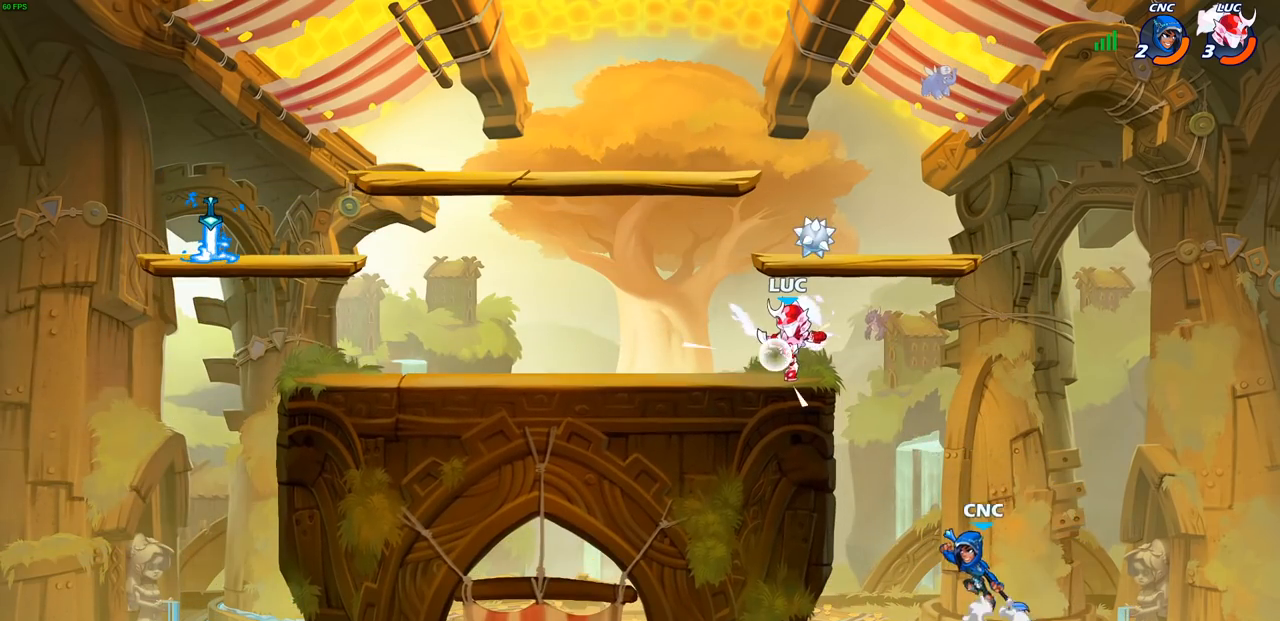
{"buttons": [], "left_stick": "center", "right_stick": "center", "events": [[117, "CIRCLE", "up"], [183, "left_stick", "center"]]}
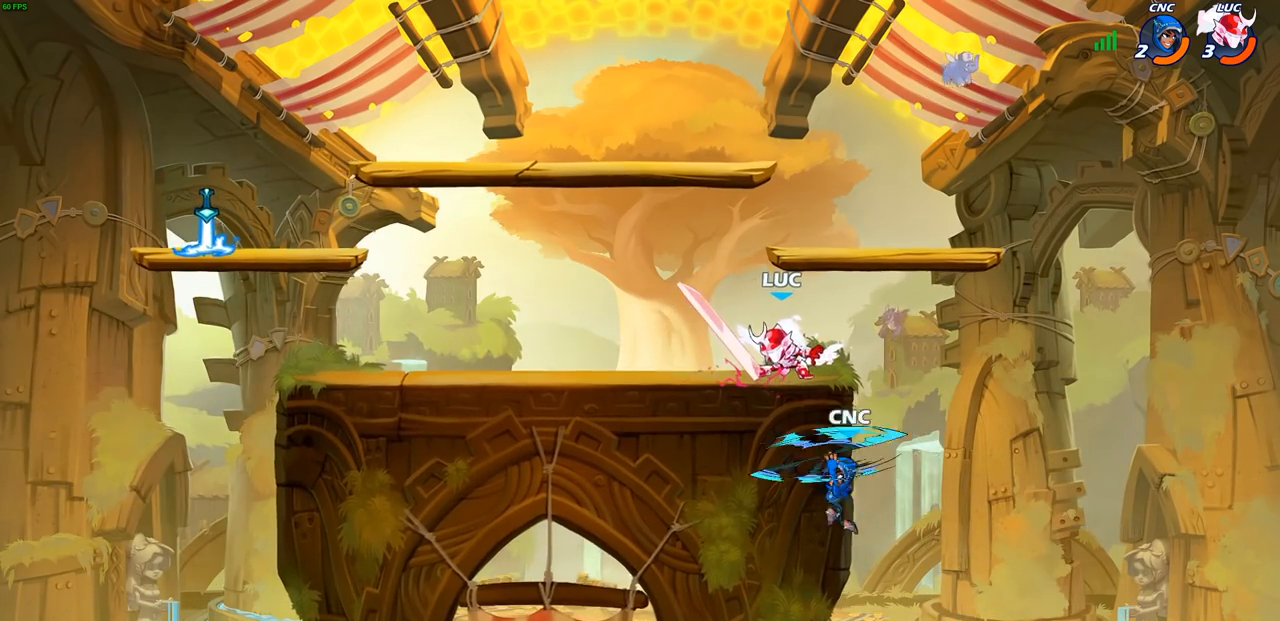
{"buttons": [], "left_stick": "left", "right_stick": "center", "events": [[167, "left_stick", "left"]]}
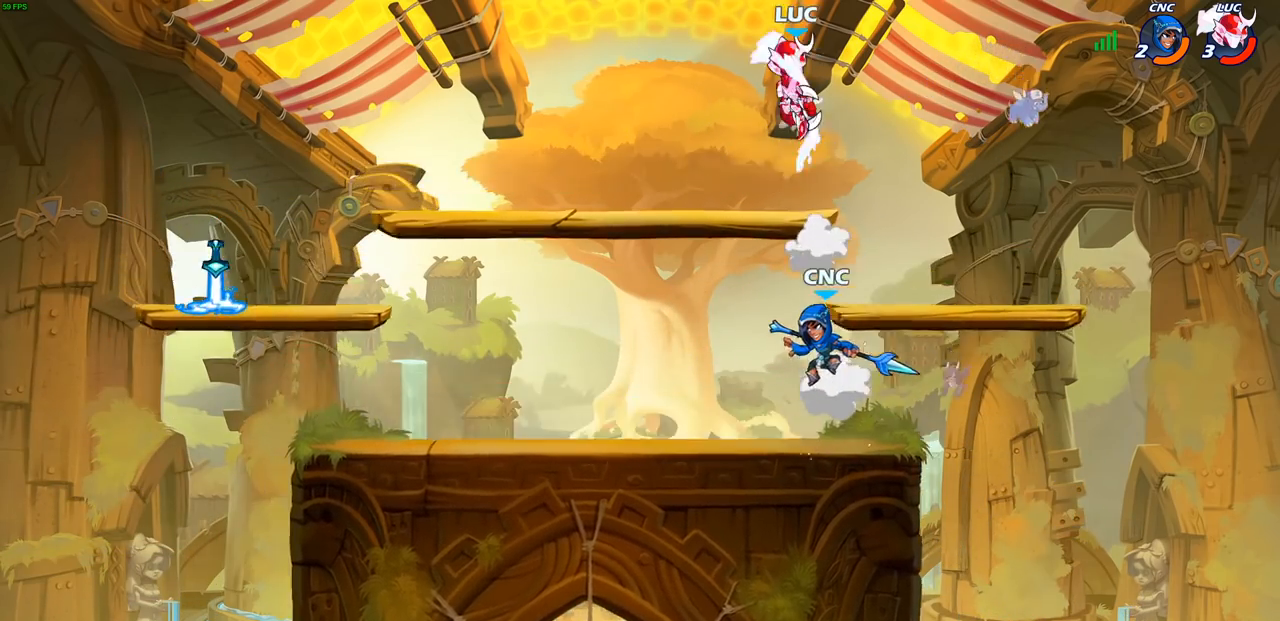
{"buttons": [], "left_stick": "down-right", "right_stick": "center", "events": [[67, "left_stick", "down-left"], [267, "left_stick", "down-right"]]}
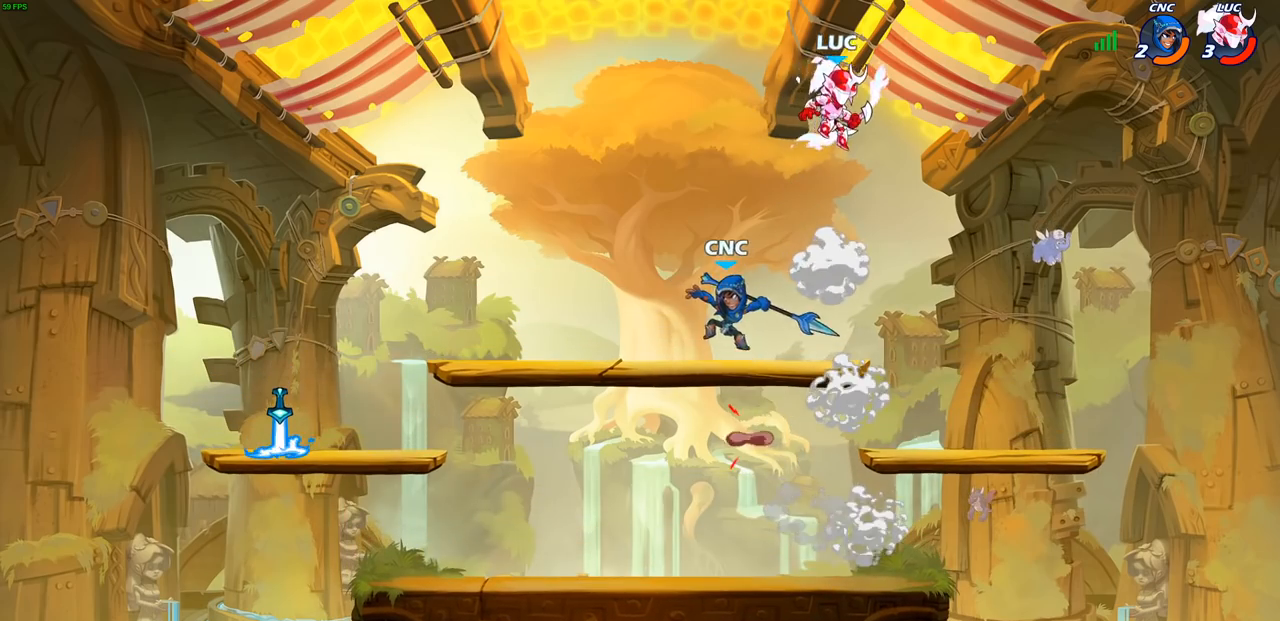
{"buttons": [], "left_stick": "center", "right_stick": "center", "events": [[233, "left_stick", "down-left"], [367, "R1", "down"], [367, "R2", "down"], [383, "SQUARE", "down"], [467, "SQUARE", "up"], [500, "R1", "up"], [500, "R2", "up"], [500, "left_stick", "center"]]}
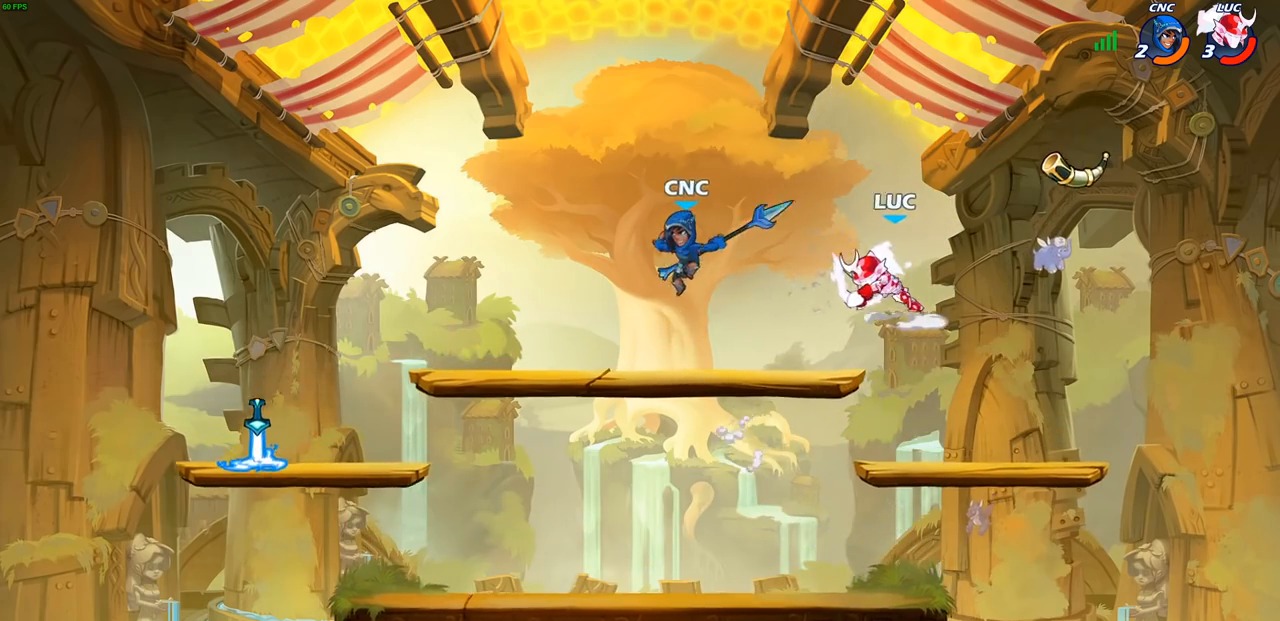
{"buttons": ["SQUARE"], "left_stick": "center", "right_stick": "center", "events": [[300, "left_stick", "up-left"], [500, "SQUARE", "down"], [500, "left_stick", "center"]]}
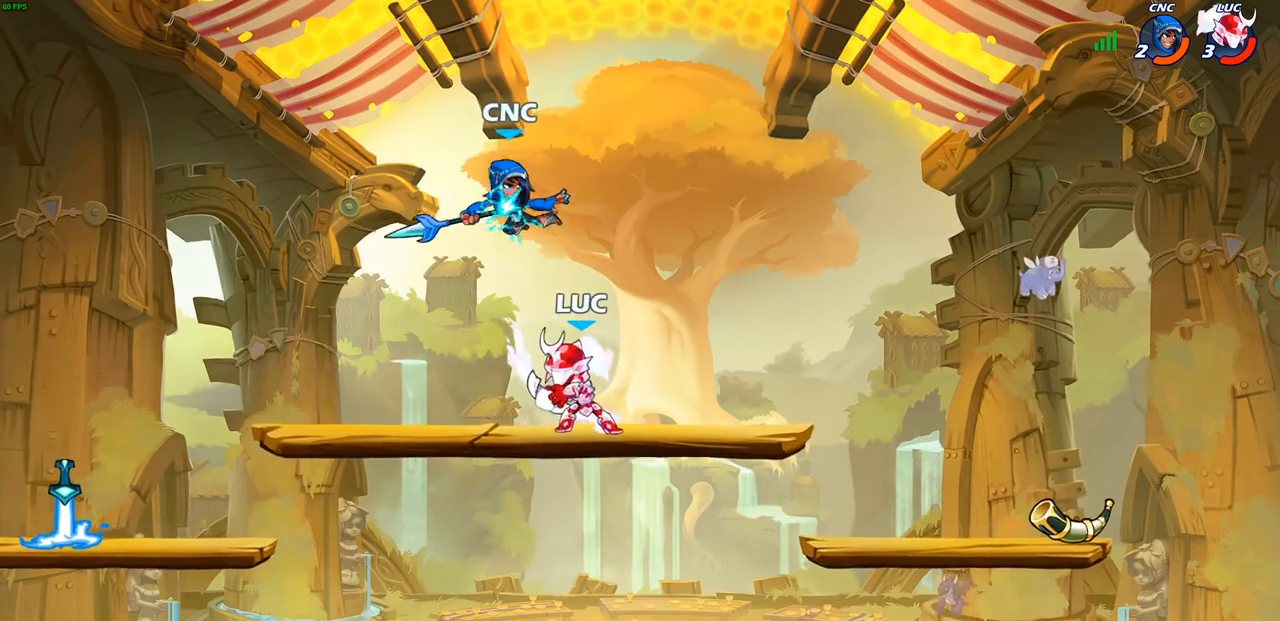
{"buttons": [], "left_stick": "center", "right_stick": "center", "events": [[67, "SQUARE", "up"]]}
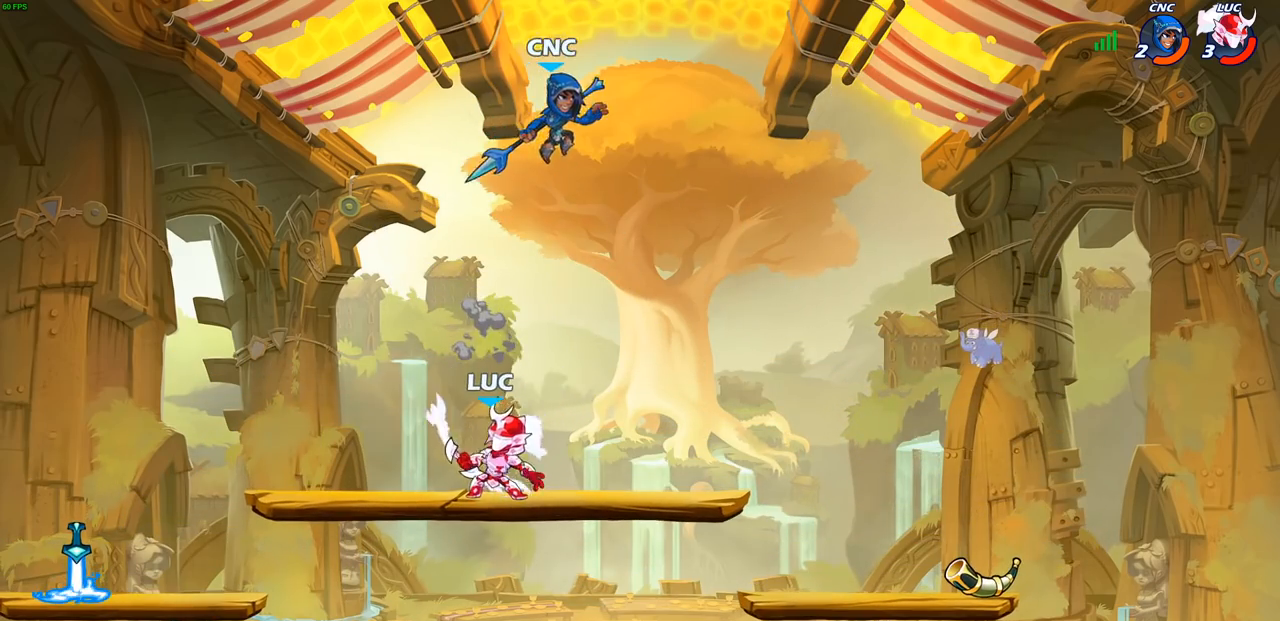
{"buttons": [], "left_stick": "center", "right_stick": "center", "events": [[17, "CROSS", "down"], [67, "left_stick", "right"], [117, "SQUARE", "down"], [133, "CROSS", "up"], [150, "CROSS", "down"], [150, "left_stick", "up-right"], [167, "CROSS", "up"], [250, "SQUARE", "up"], [267, "left_stick", "center"]]}
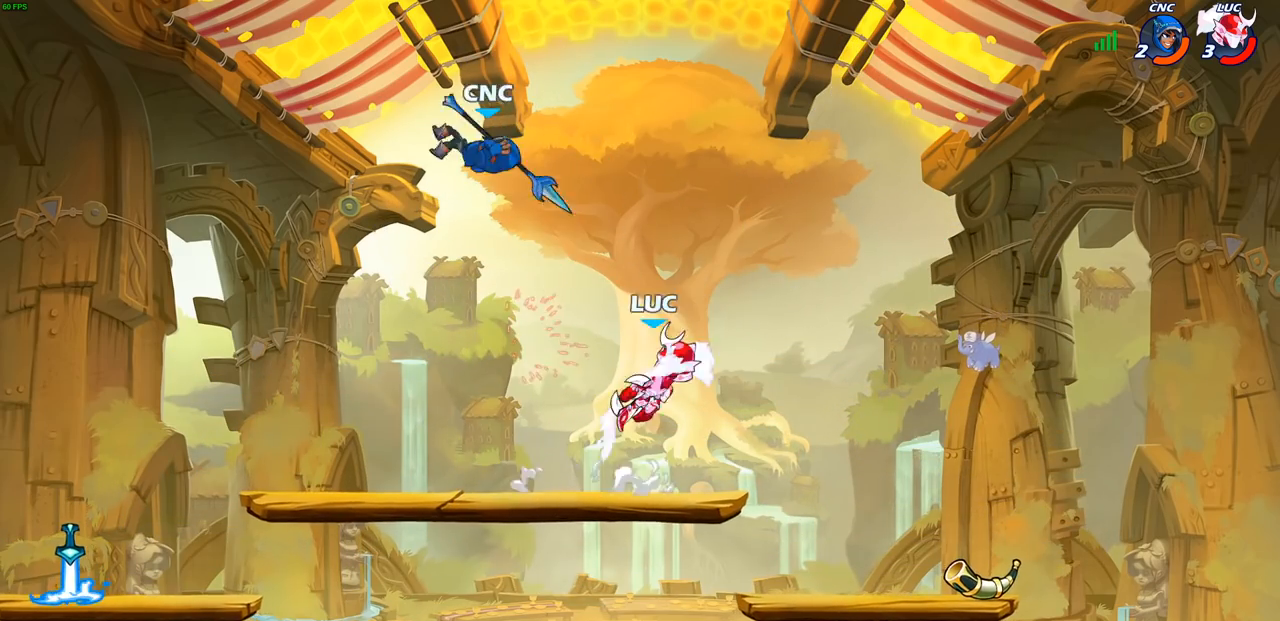
{"buttons": [], "left_stick": "down-left", "right_stick": "center", "events": [[167, "left_stick", "down-left"]]}
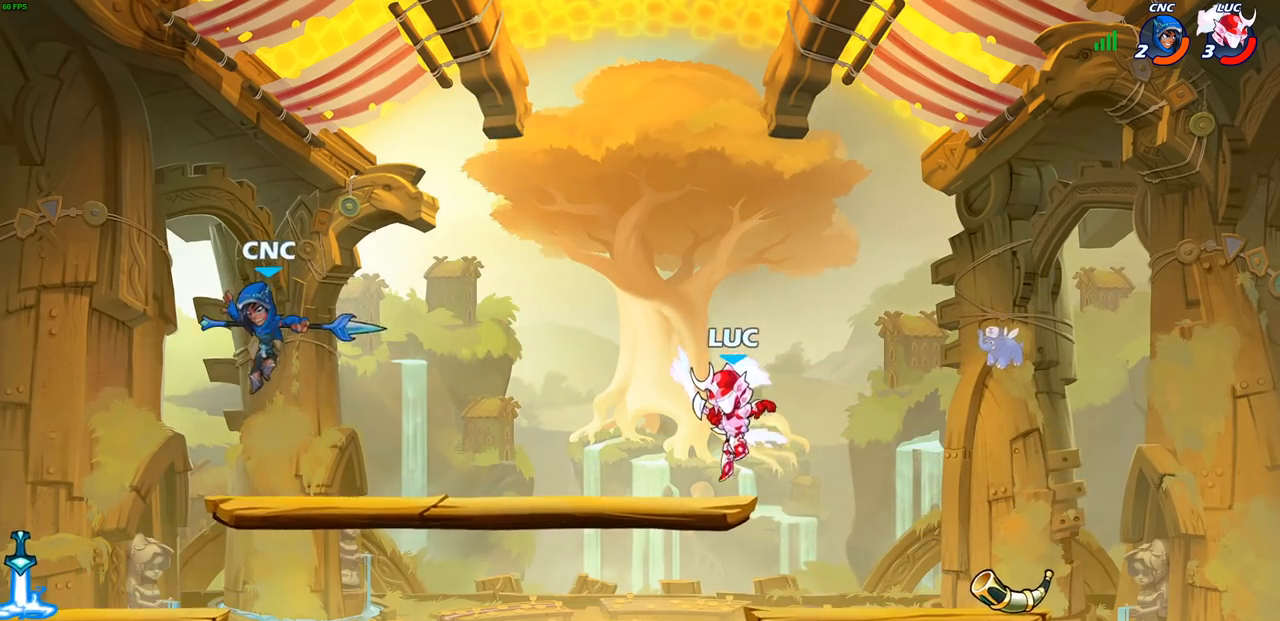
{"buttons": [], "left_stick": "right", "right_stick": "center", "events": [[367, "left_stick", "right"]]}
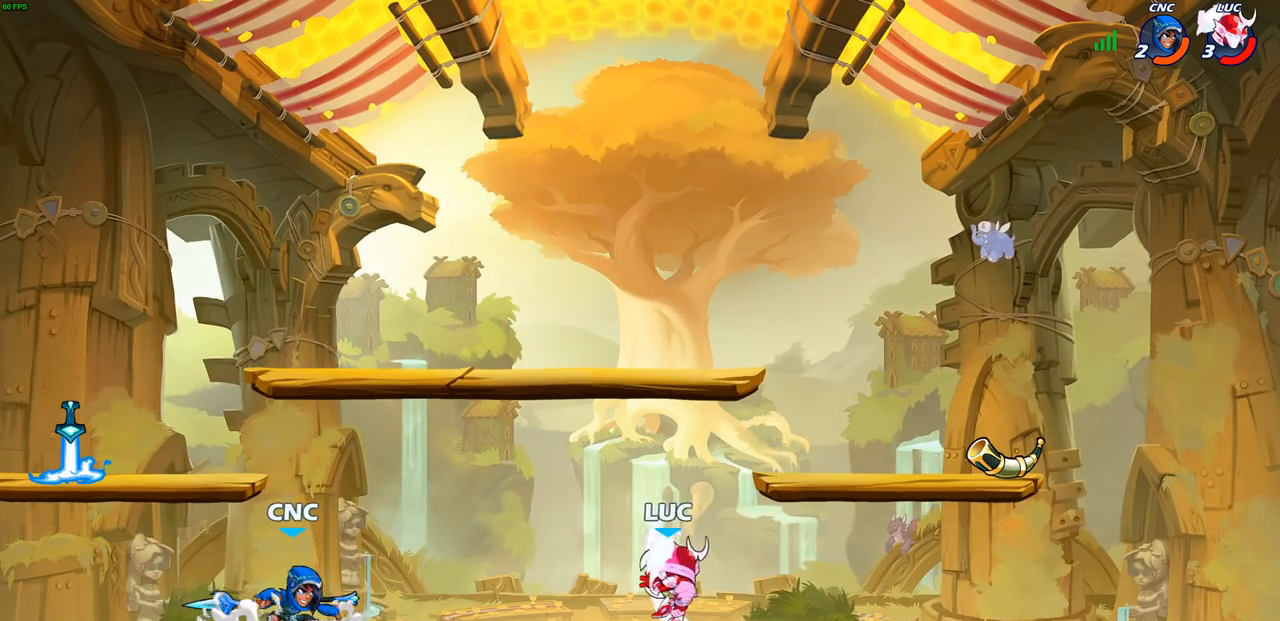
{"buttons": ["R2"], "left_stick": "left", "right_stick": "center", "events": [[283, "left_stick", "left"], [467, "R2", "down"]]}
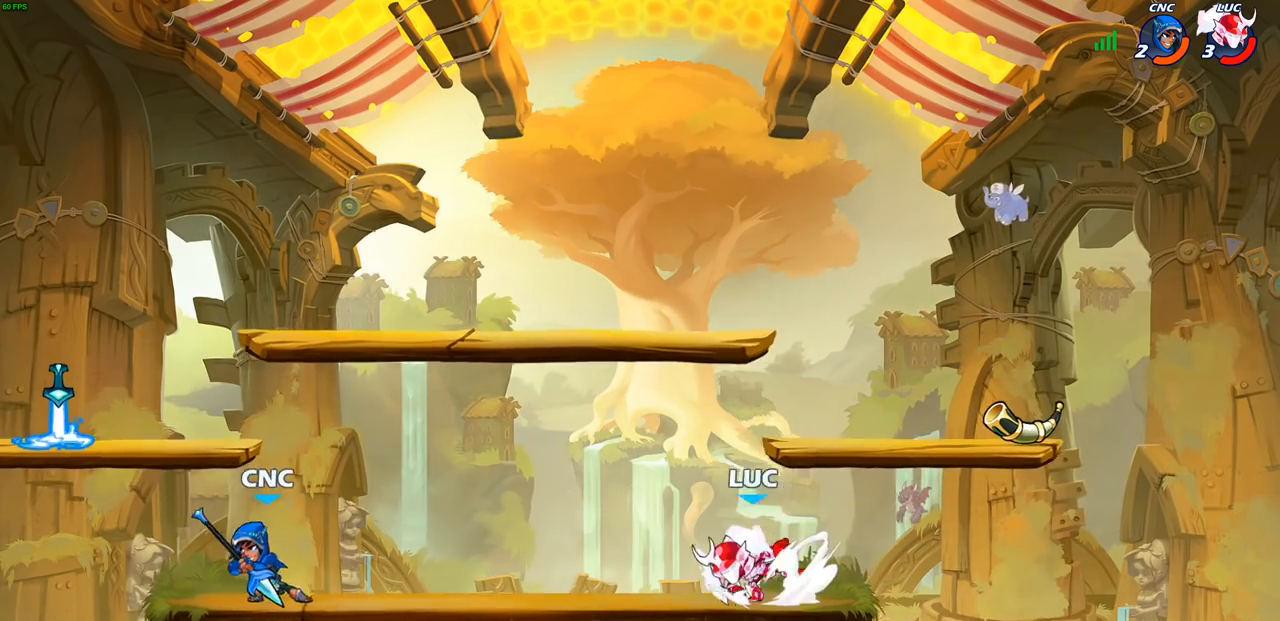
{"buttons": [], "left_stick": "center", "right_stick": "center", "events": [[17, "CIRCLE", "down"], [50, "R2", "up"], [100, "CIRCLE", "up"], [133, "left_stick", "center"]]}
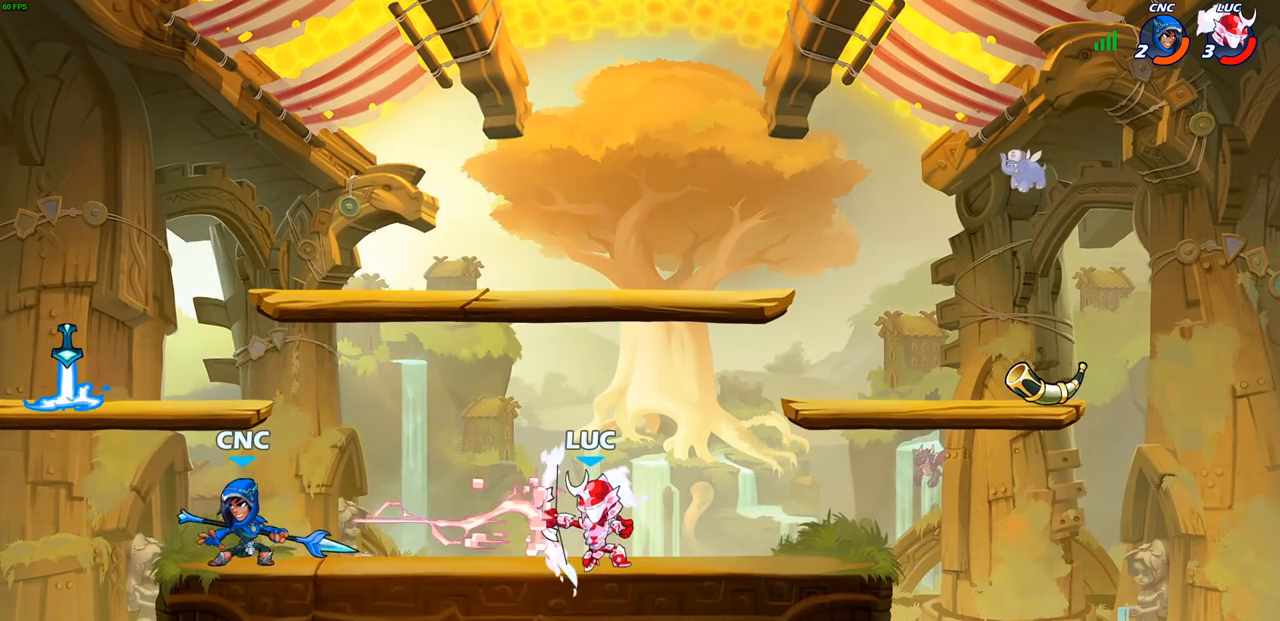
{"buttons": [], "left_stick": "right", "right_stick": "center", "events": [[217, "left_stick", "right"], [283, "CROSS", "down"], [483, "CROSS", "up"]]}
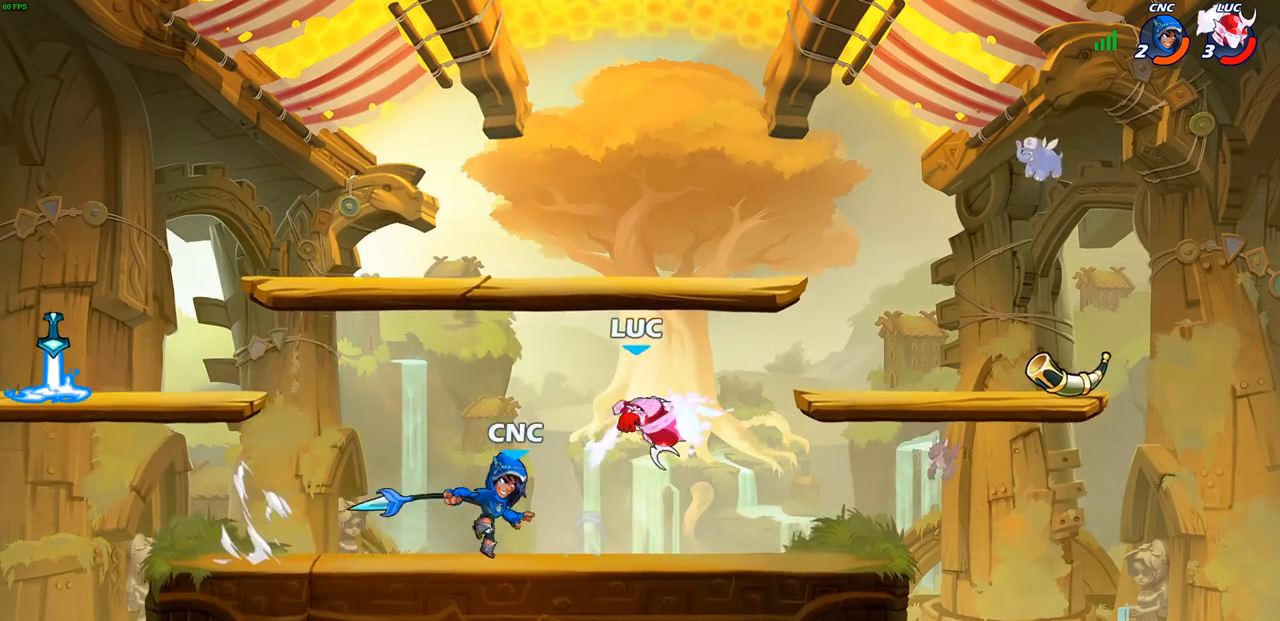
{"buttons": ["SQUARE"], "left_stick": "left", "right_stick": "center", "events": [[50, "left_stick", "up"], [233, "left_stick", "left"], [300, "left_stick", "down-left"], [450, "left_stick", "down-right"], [500, "SQUARE", "down"], [500, "left_stick", "left"]]}
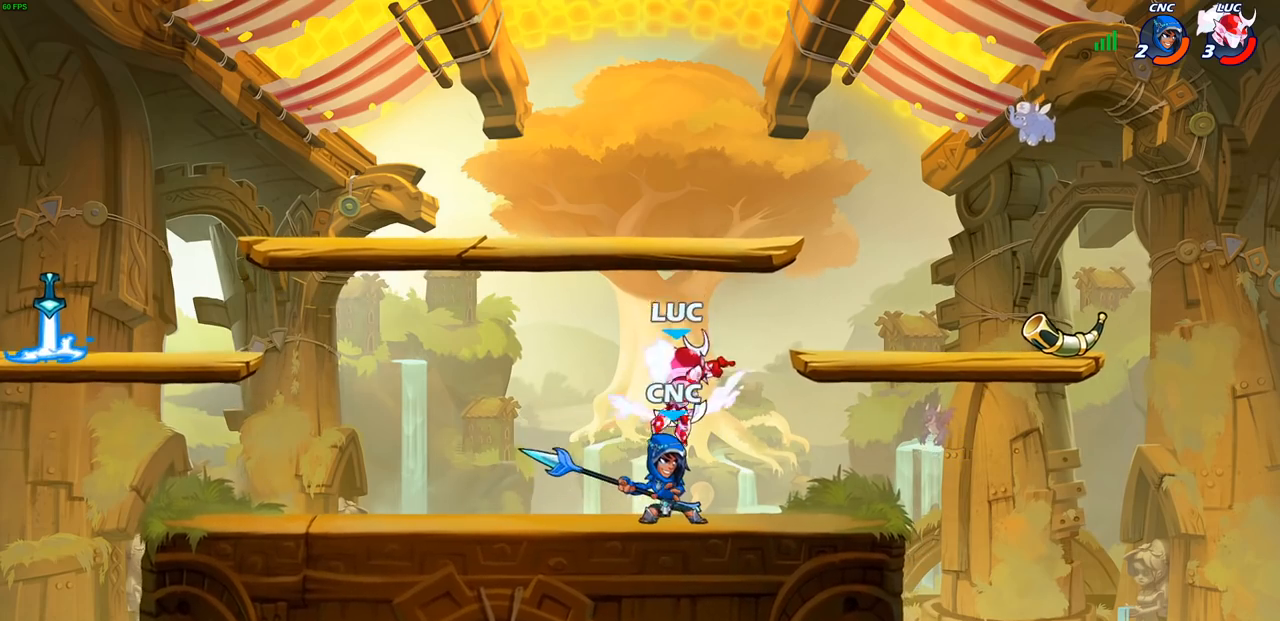
{"buttons": [], "left_stick": "center", "right_stick": "center", "events": [[33, "SQUARE", "up"], [33, "left_stick", "center"]]}
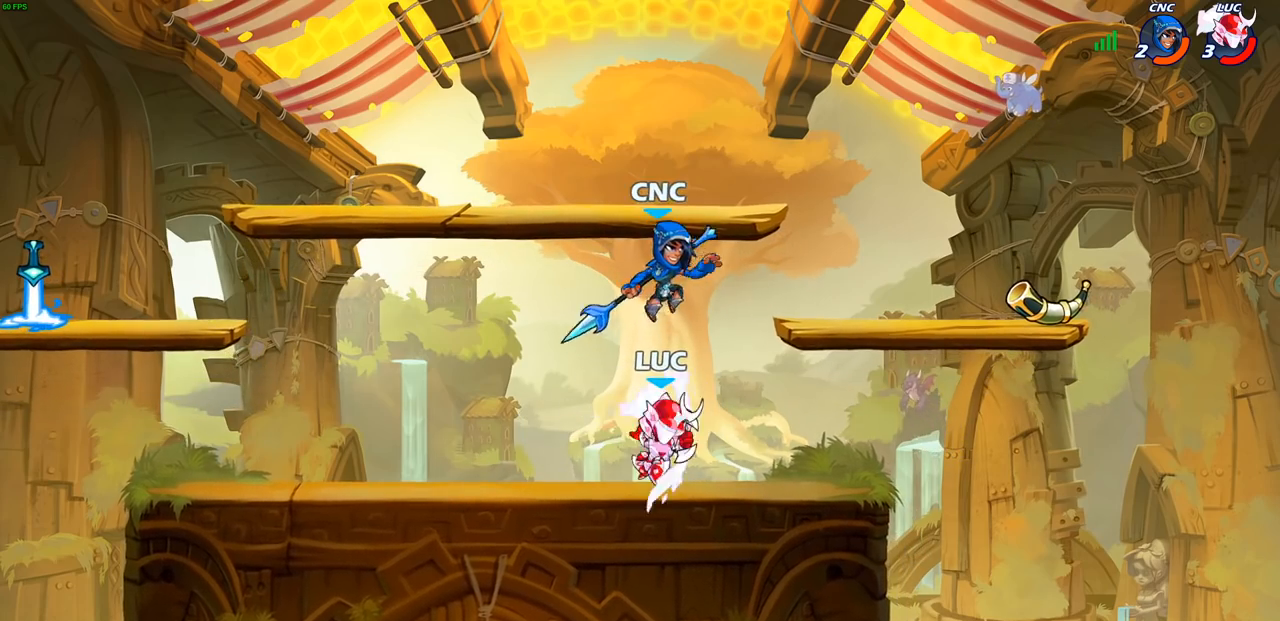
{"buttons": [], "left_stick": "center", "right_stick": "center", "events": [[100, "left_stick", "left"], [167, "CROSS", "down"], [167, "left_stick", "center"], [200, "R1", "down"], [200, "R2", "down"], [250, "CROSS", "up"], [500, "R1", "up"], [500, "R2", "up"]]}
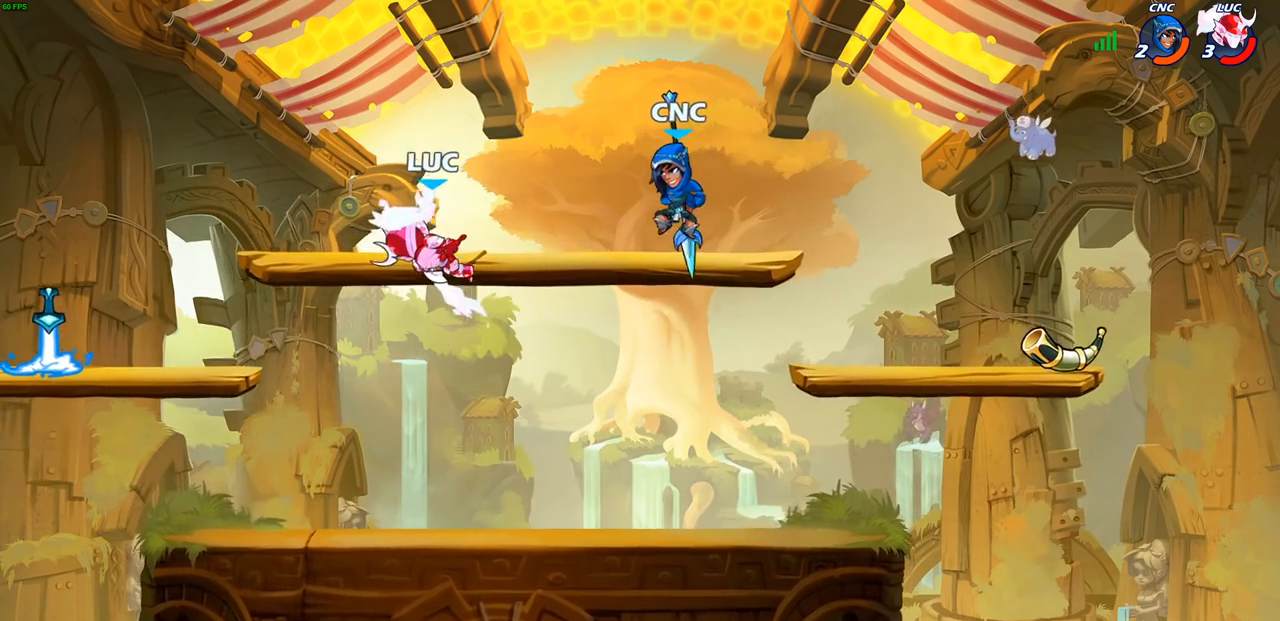
{"buttons": ["CIRCLE", "R2"], "left_stick": "down", "right_stick": "center", "events": [[67, "left_stick", "down"], [433, "CIRCLE", "down"], [433, "R2", "down"]]}
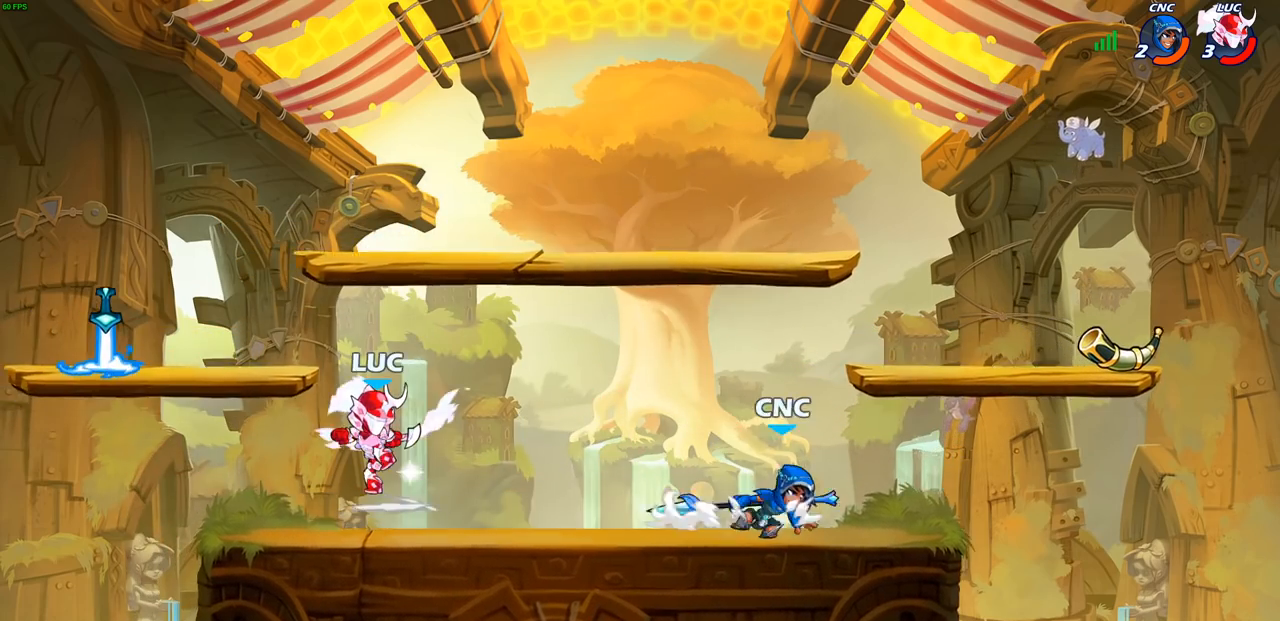
{"buttons": ["CIRCLE"], "left_stick": "center", "right_stick": "center", "events": [[33, "left_stick", "center"], [67, "R2", "up"]]}
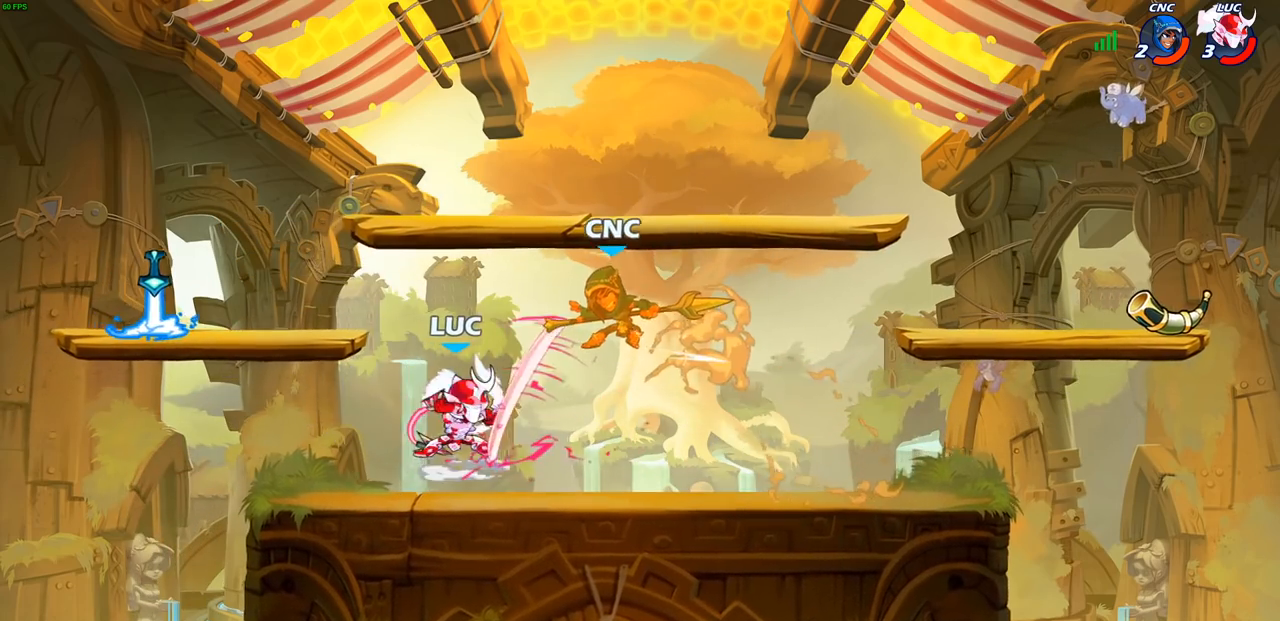
{"buttons": [], "left_stick": "center", "right_stick": "center", "events": [[150, "CIRCLE", "up"]]}
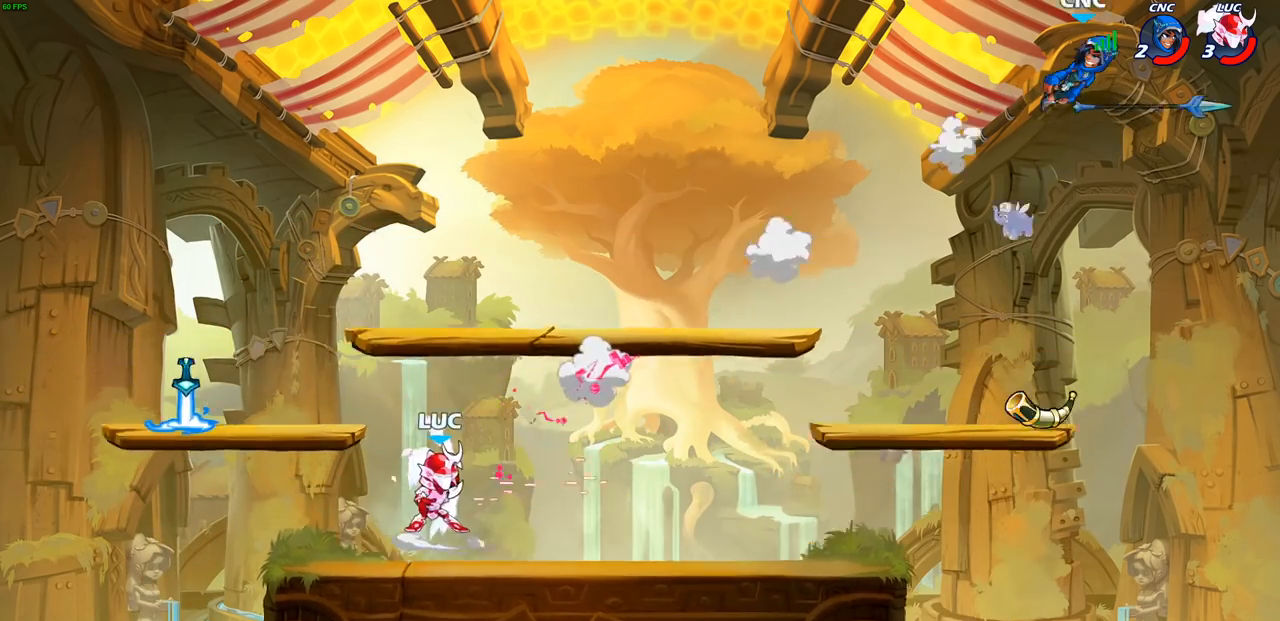
{"buttons": [], "left_stick": "center", "right_stick": "center", "events": []}
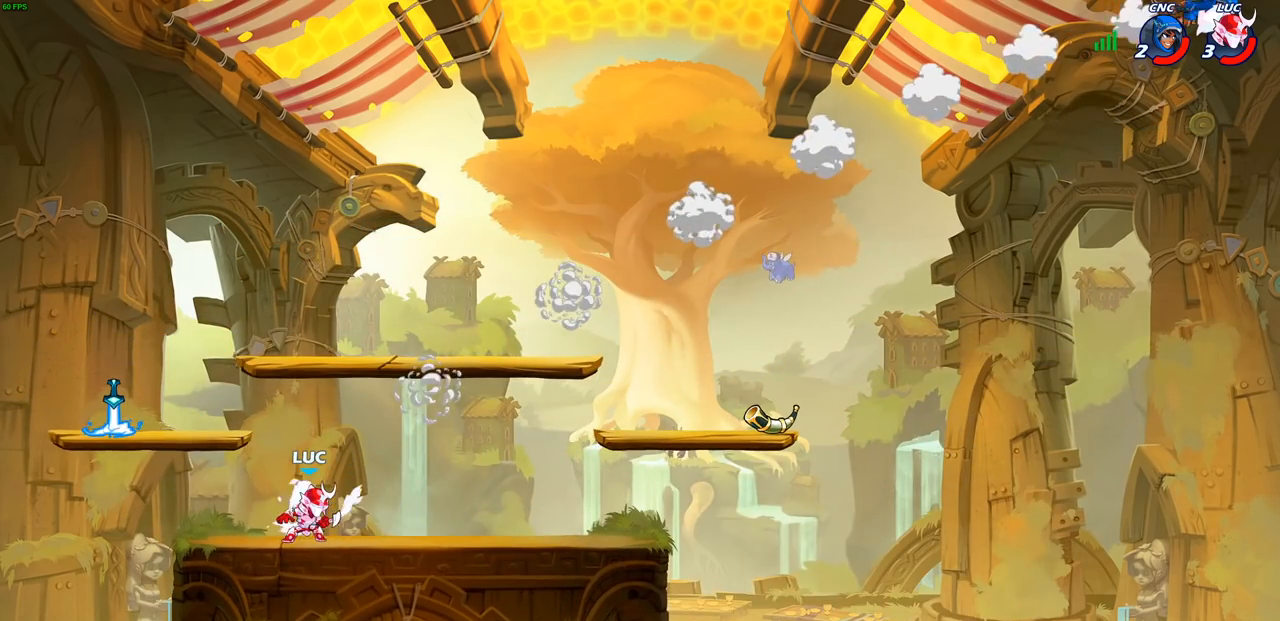
{"buttons": ["CROSS", "R2"], "left_stick": "up-right", "right_stick": "center", "events": [[217, "left_stick", "up-right"], [333, "R2", "down"], [350, "R1", "down"], [367, "CROSS", "down"], [417, "R1", "up"]]}
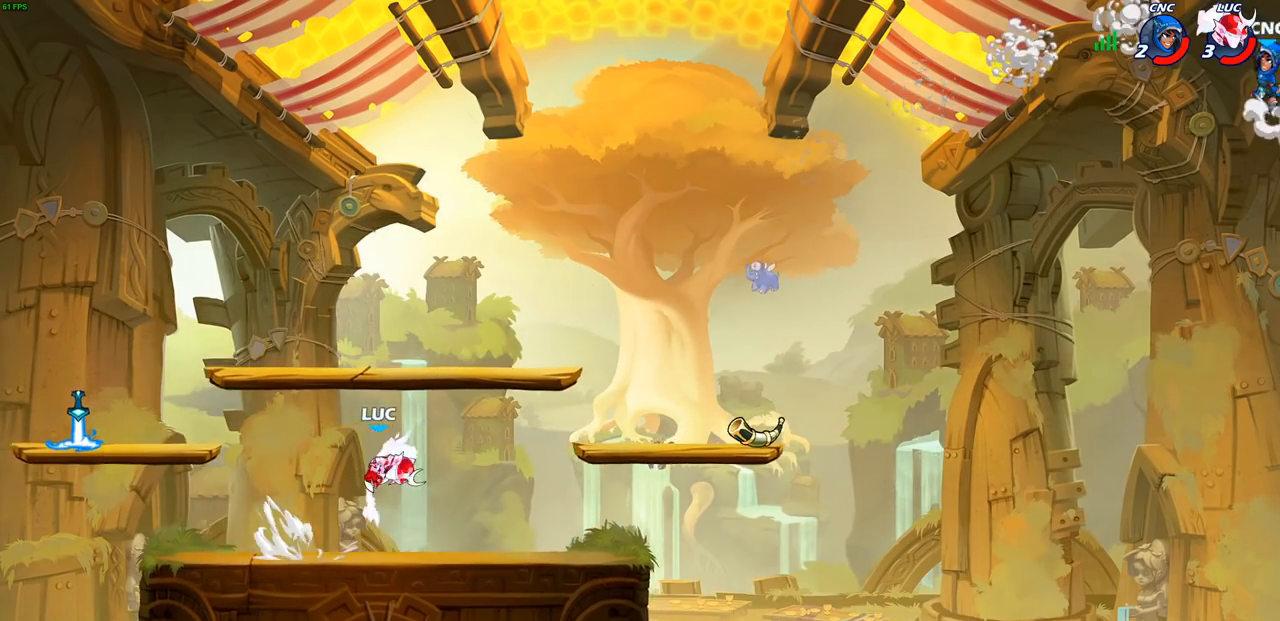
{"buttons": ["CROSS"], "left_stick": "up-right", "right_stick": "center", "events": [[33, "CROSS", "up"], [33, "R2", "up"], [100, "left_stick", "down-right"], [150, "left_stick", "down"], [283, "left_stick", "left"], [400, "left_stick", "up"], [450, "left_stick", "up-right"], [467, "CROSS", "down"]]}